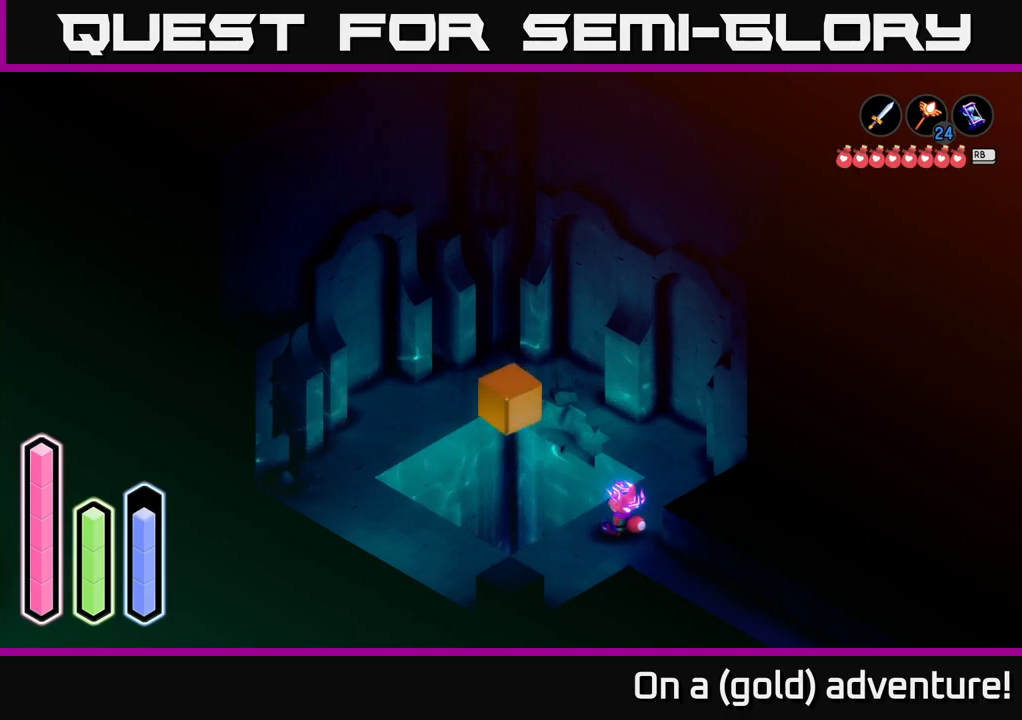
Gameplay with a controller (Xbox layout); each line is a JSON object with the inputs held at the frame after it. "events" lists button and stick changes between this image and that frame as [ms after this image, input, new state], when the widget could be followed in between.
{"buttons": [], "left_stick": "center", "right_stick": "center", "events": []}
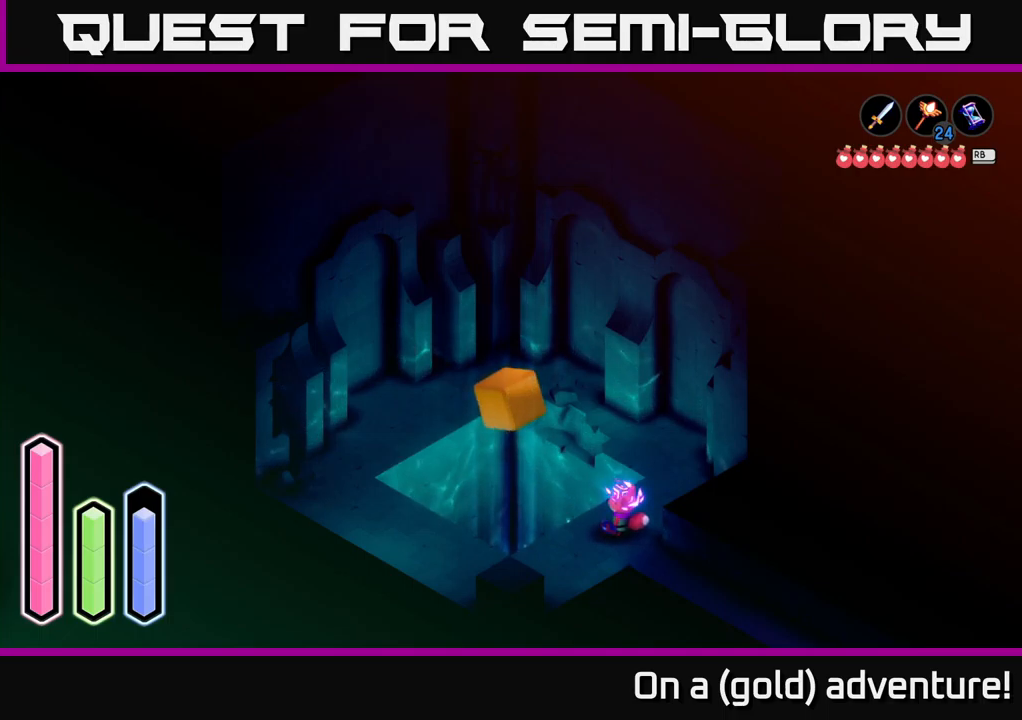
{"buttons": [], "left_stick": "center", "right_stick": "center", "events": []}
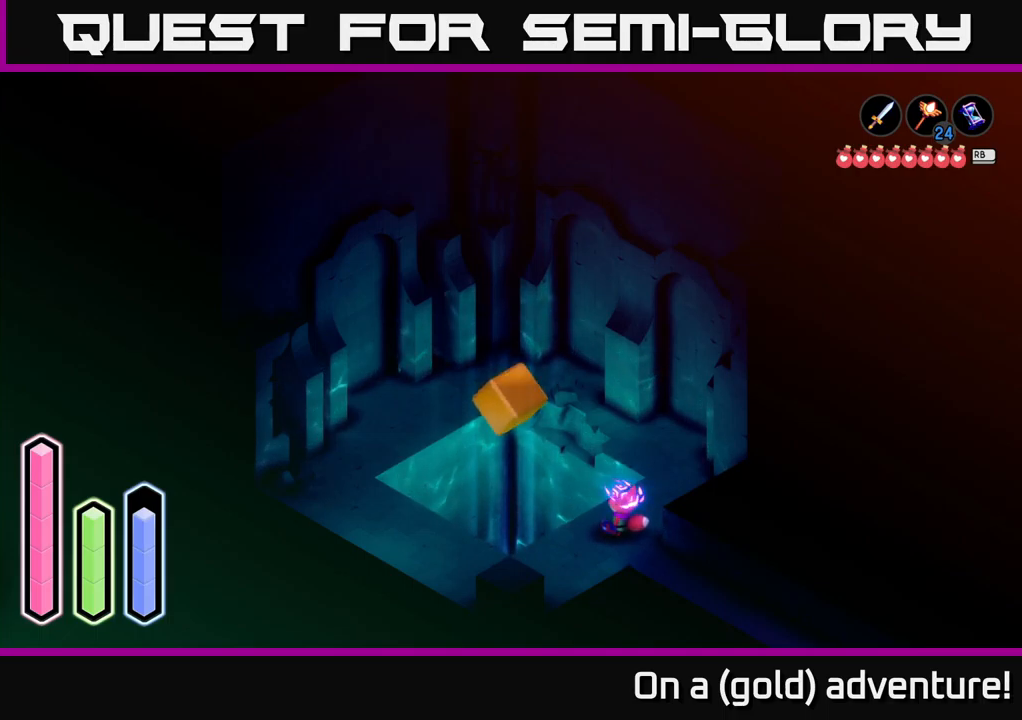
{"buttons": [], "left_stick": "up-left", "right_stick": "center", "events": [[133, "left_stick", "down-right"], [433, "left_stick", "center"], [500, "left_stick", "up-left"]]}
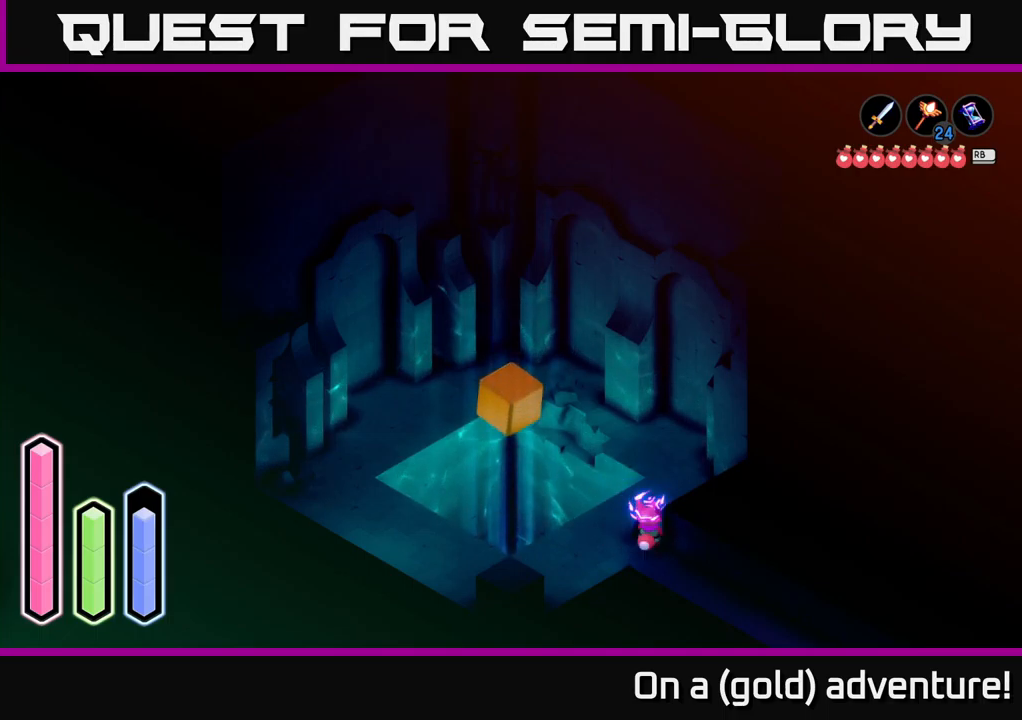
{"buttons": [], "left_stick": "center", "right_stick": "center", "events": [[400, "left_stick", "center"]]}
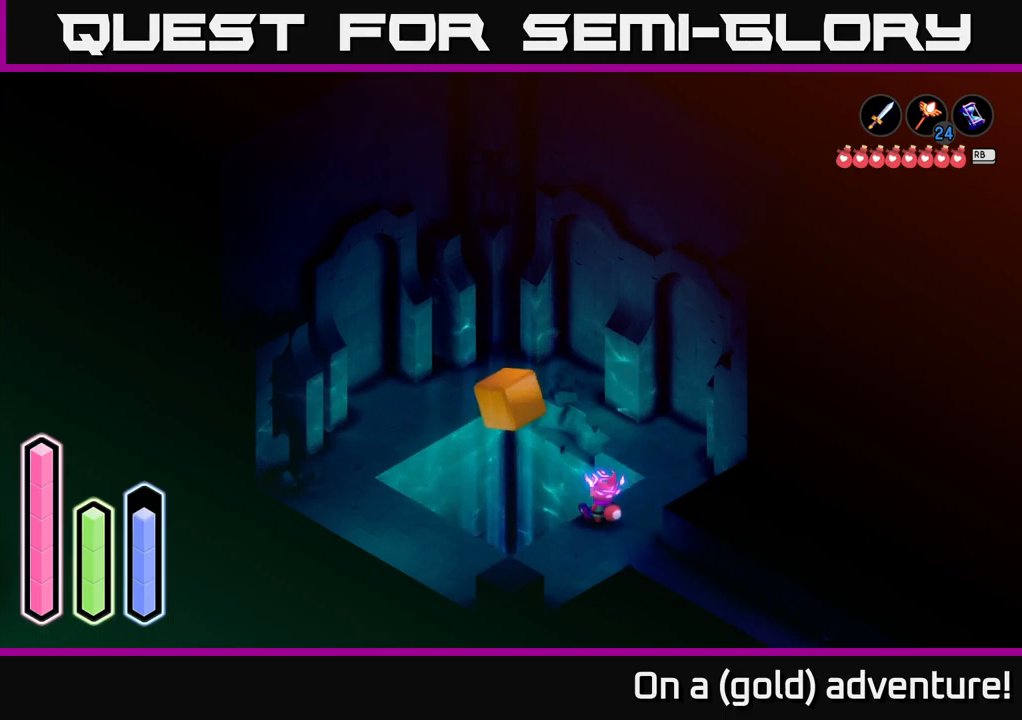
{"buttons": [], "left_stick": "center", "right_stick": "center", "events": []}
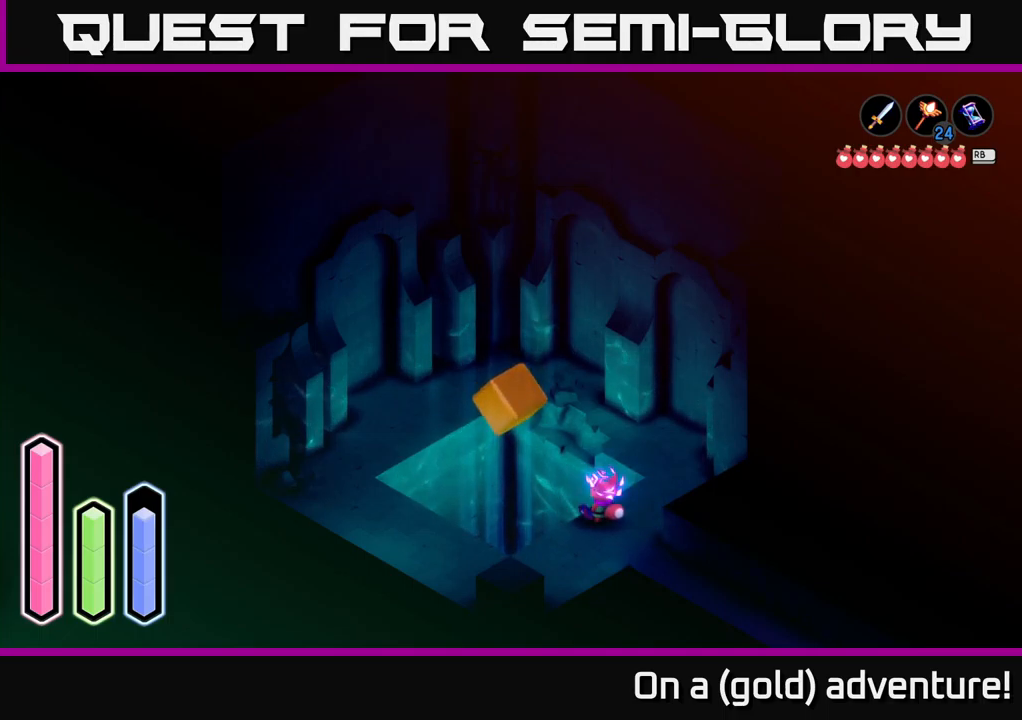
{"buttons": [], "left_stick": "center", "right_stick": "center", "events": []}
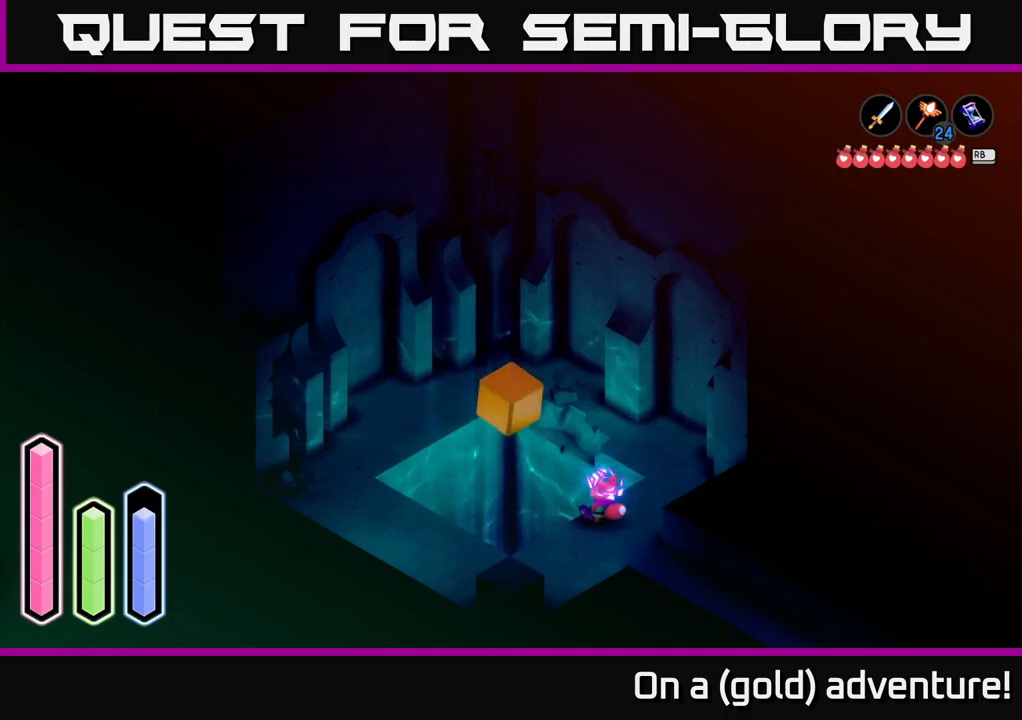
{"buttons": [], "left_stick": "center", "right_stick": "center", "events": []}
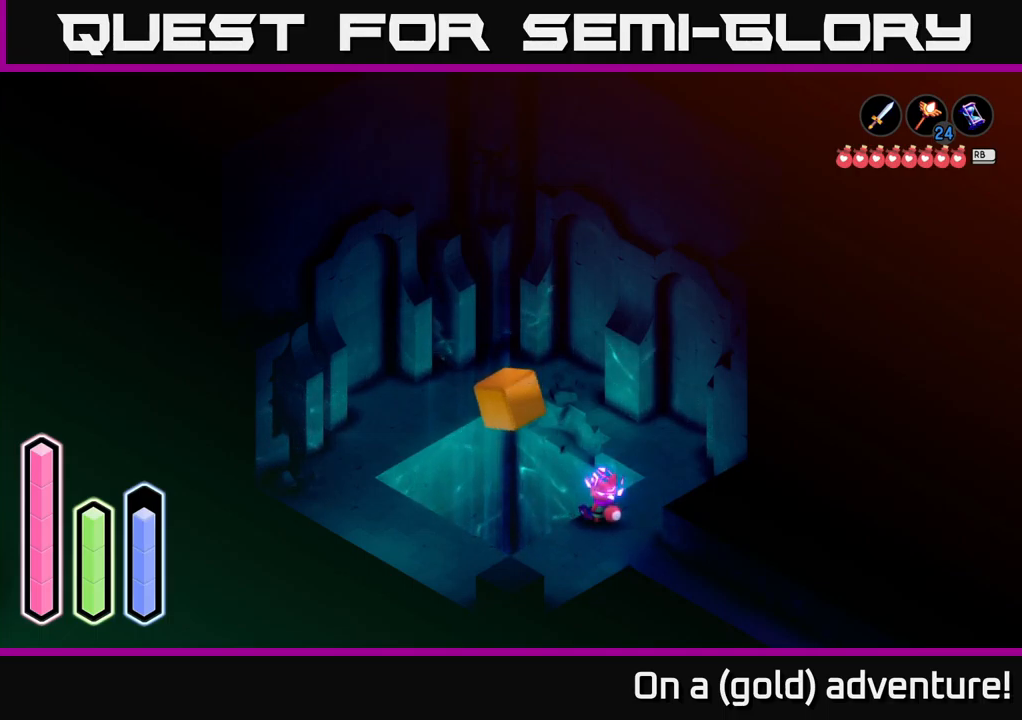
{"buttons": [], "left_stick": "center", "right_stick": "center", "events": []}
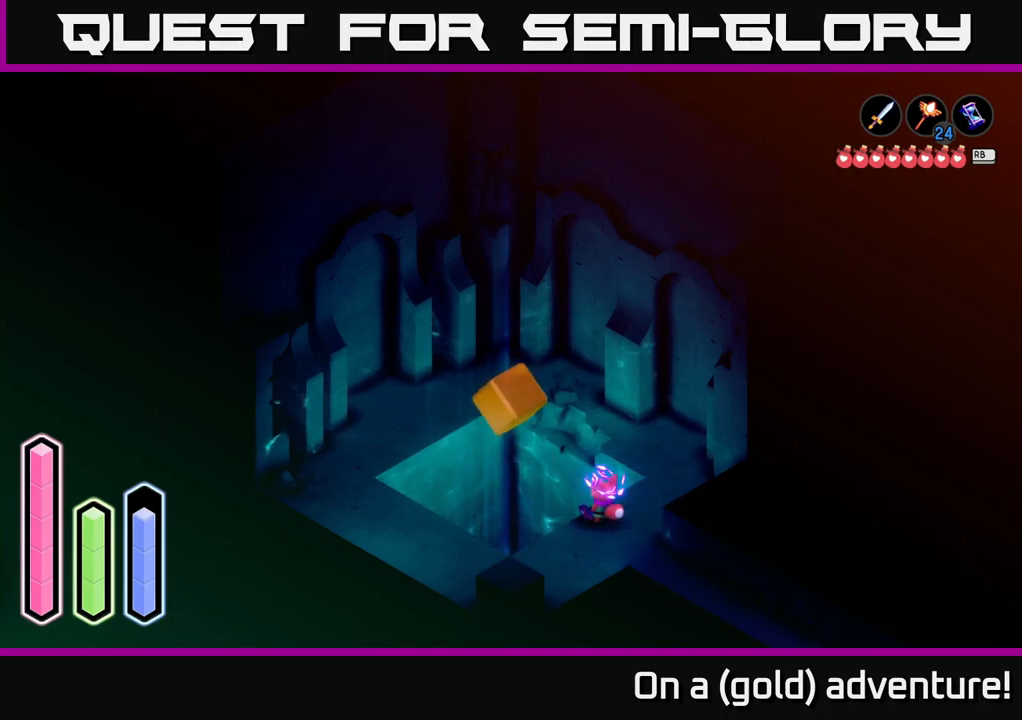
{"buttons": [], "left_stick": "up-right", "right_stick": "center", "events": [[83, "left_stick", "right"], [299, "left_stick", "up-right"]]}
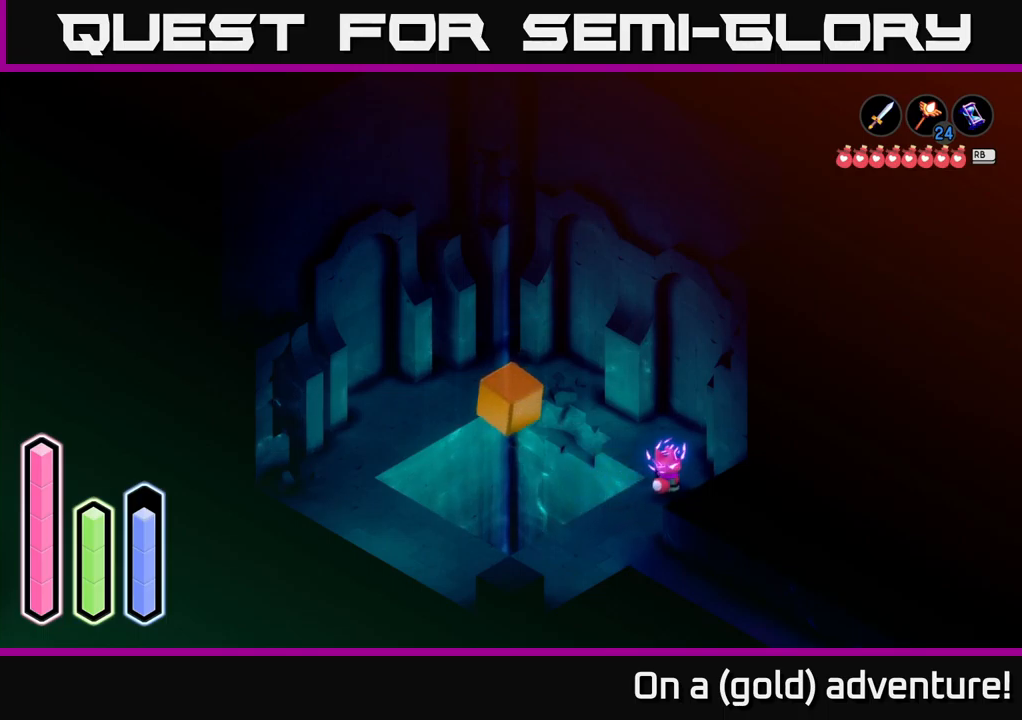
{"buttons": [], "left_stick": "up", "right_stick": "center", "events": [[133, "left_stick", "up-left"], [500, "left_stick", "up"]]}
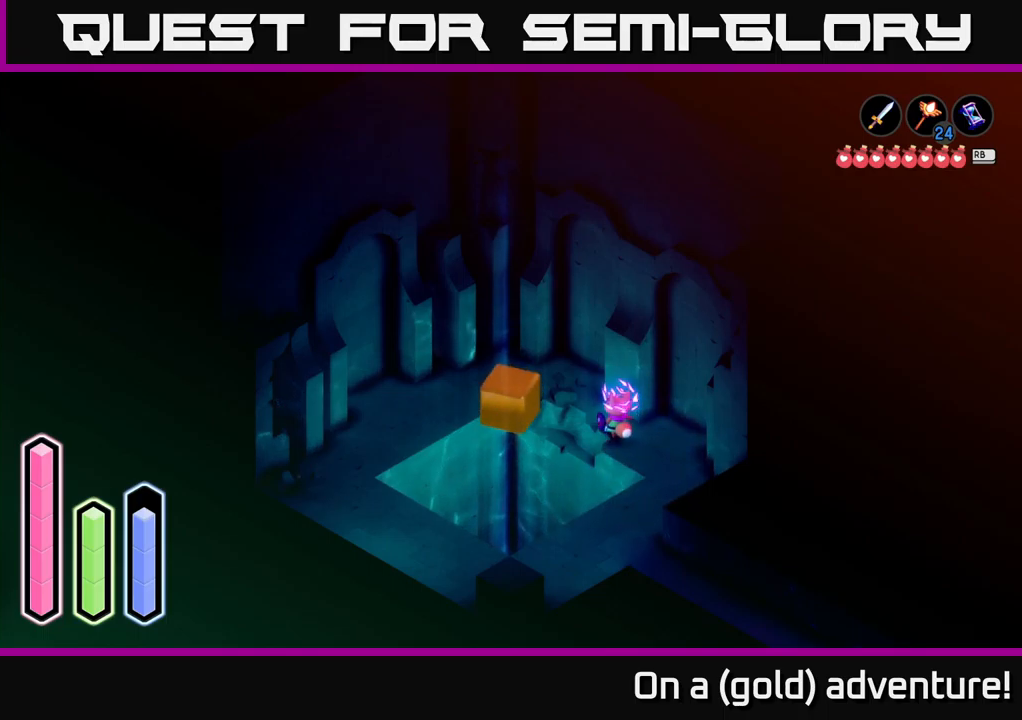
{"buttons": ["L2"], "left_stick": "center", "right_stick": "center", "events": [[317, "left_stick", "left"], [467, "left_stick", "center"], [500, "L2", "down"]]}
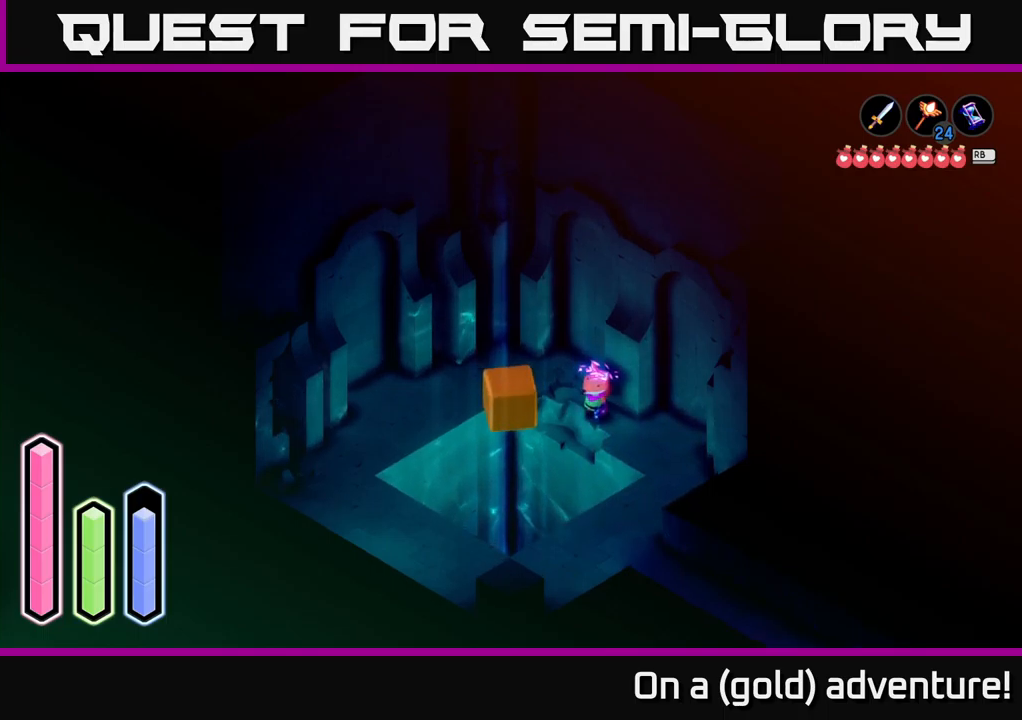
{"buttons": ["L2"], "left_stick": "center", "right_stick": "center", "events": []}
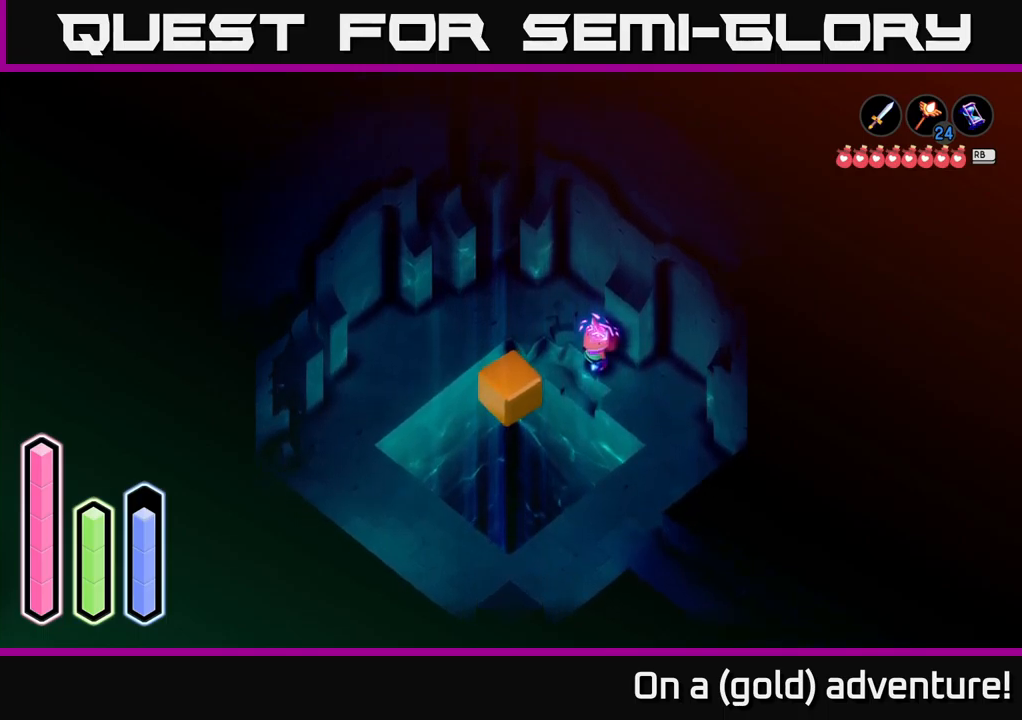
{"buttons": ["L2"], "left_stick": "center", "right_stick": "center", "events": []}
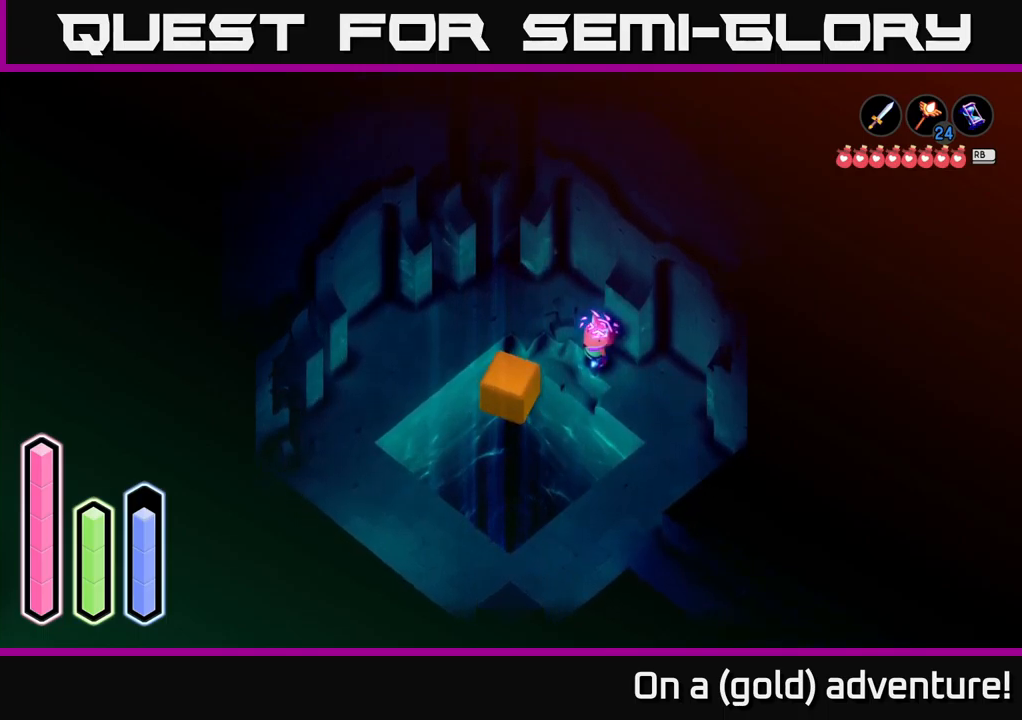
{"buttons": ["L2"], "left_stick": "center", "right_stick": "center", "events": []}
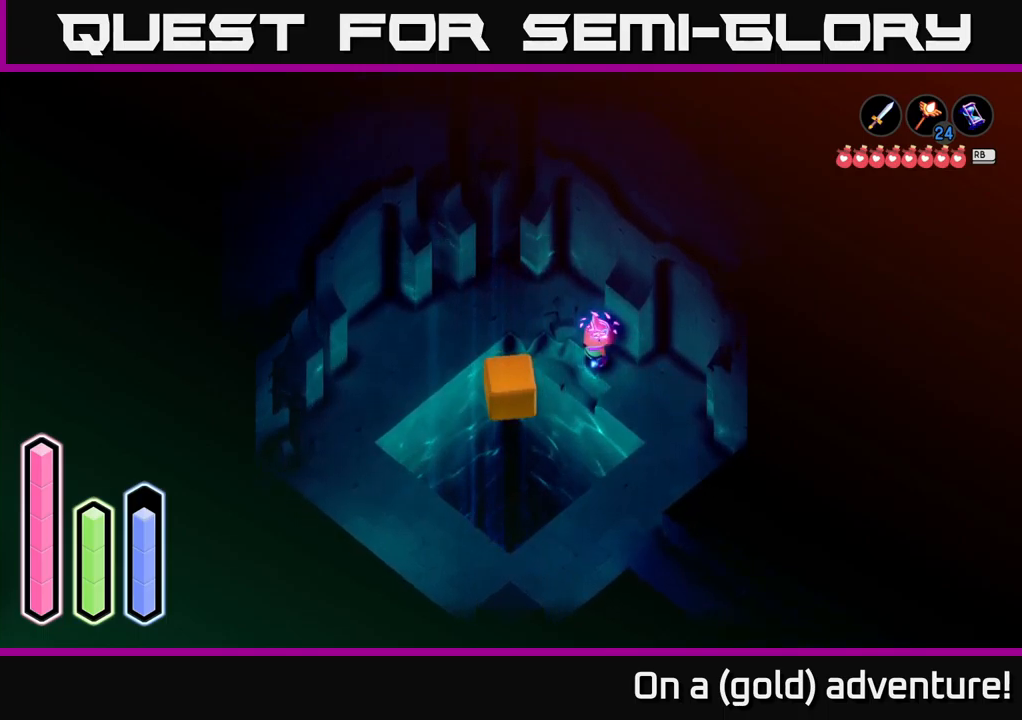
{"buttons": ["L2"], "left_stick": "center", "right_stick": "center", "events": []}
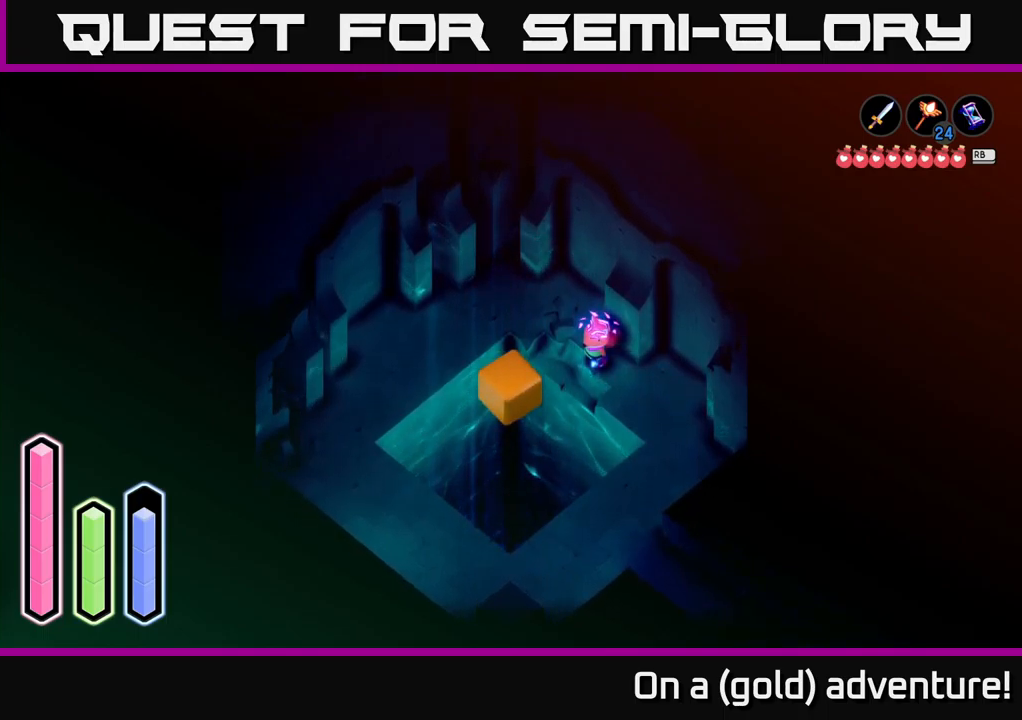
{"buttons": ["L2"], "left_stick": "center", "right_stick": "center", "events": []}
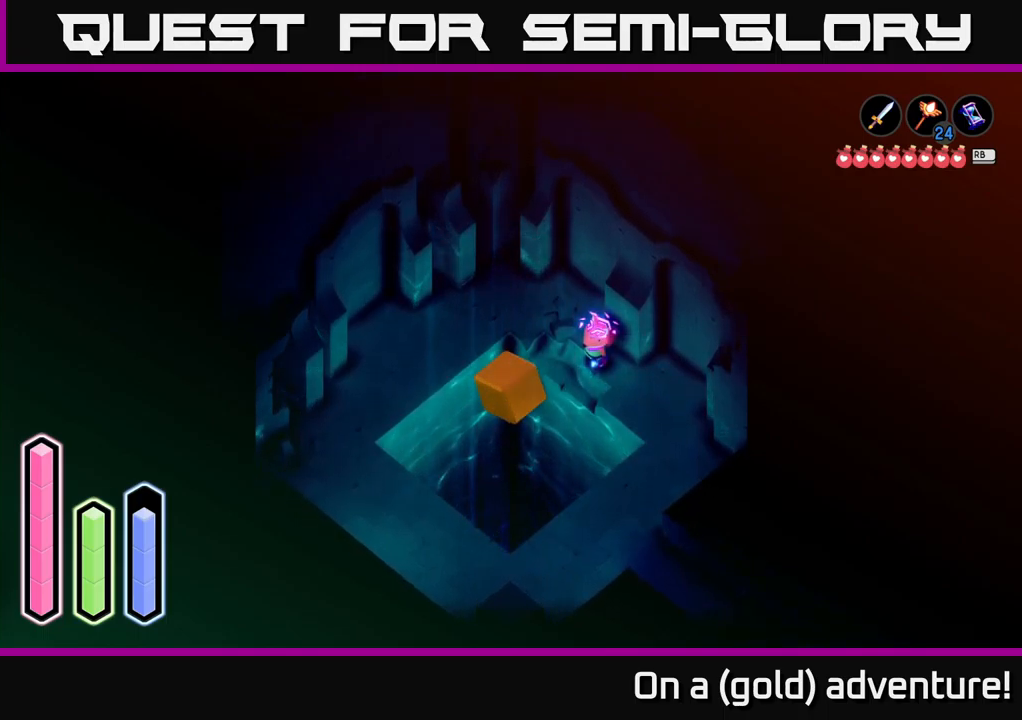
{"buttons": ["L2"], "left_stick": "center", "right_stick": "center", "events": []}
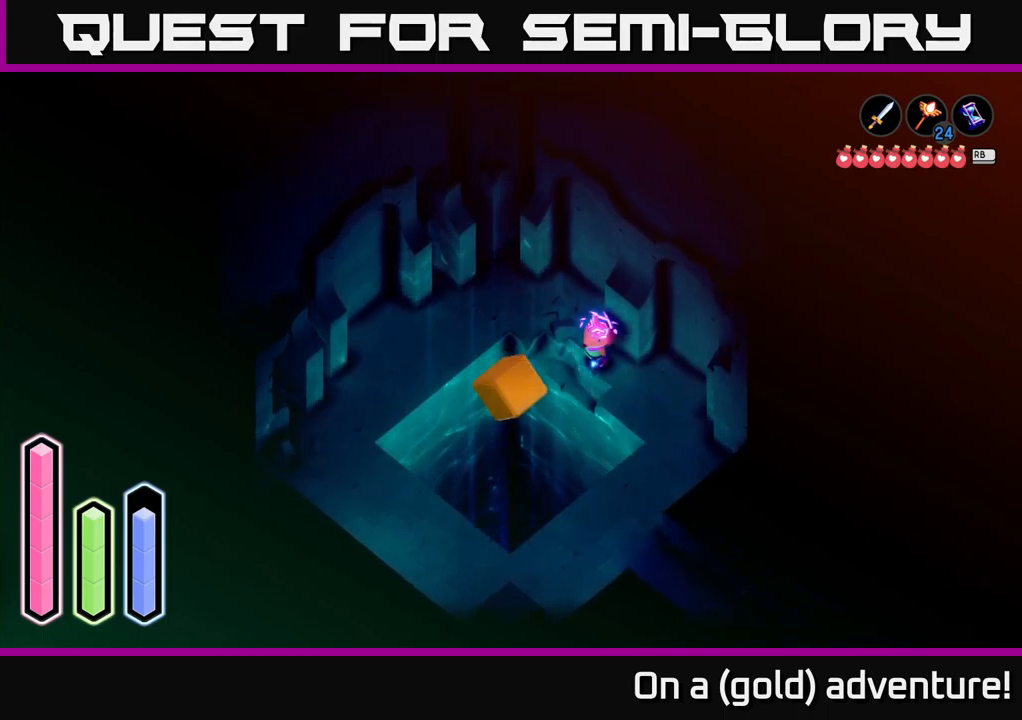
{"buttons": ["L2"], "left_stick": "center", "right_stick": "center", "events": []}
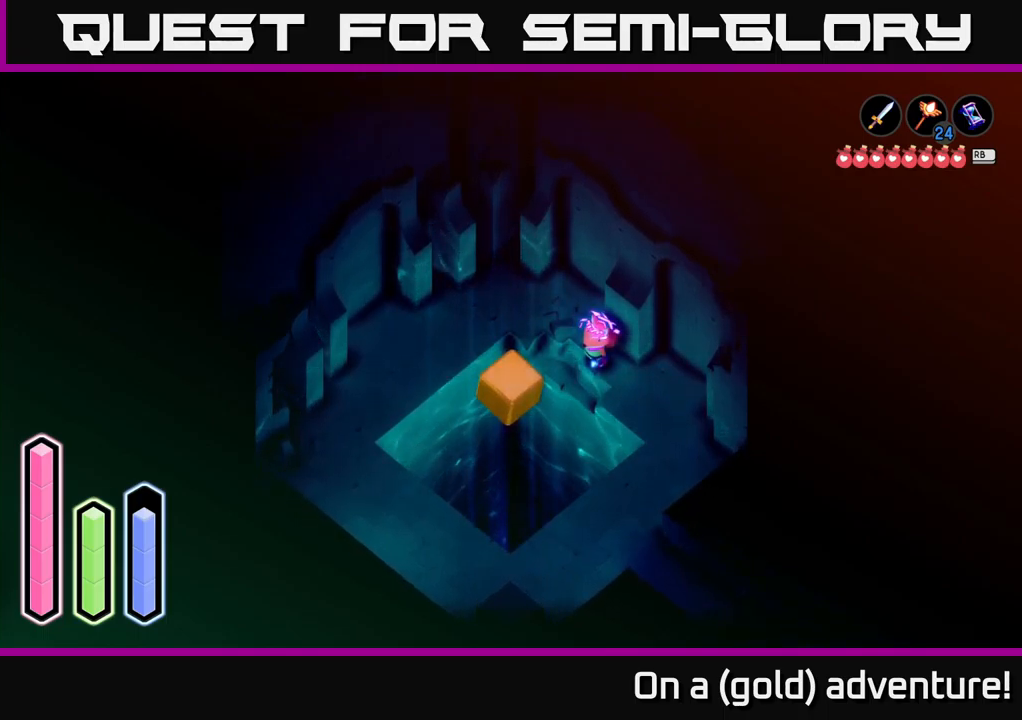
{"buttons": [], "left_stick": "down", "right_stick": "center", "events": [[384, "left_stick", "down"], [400, "L2", "up"]]}
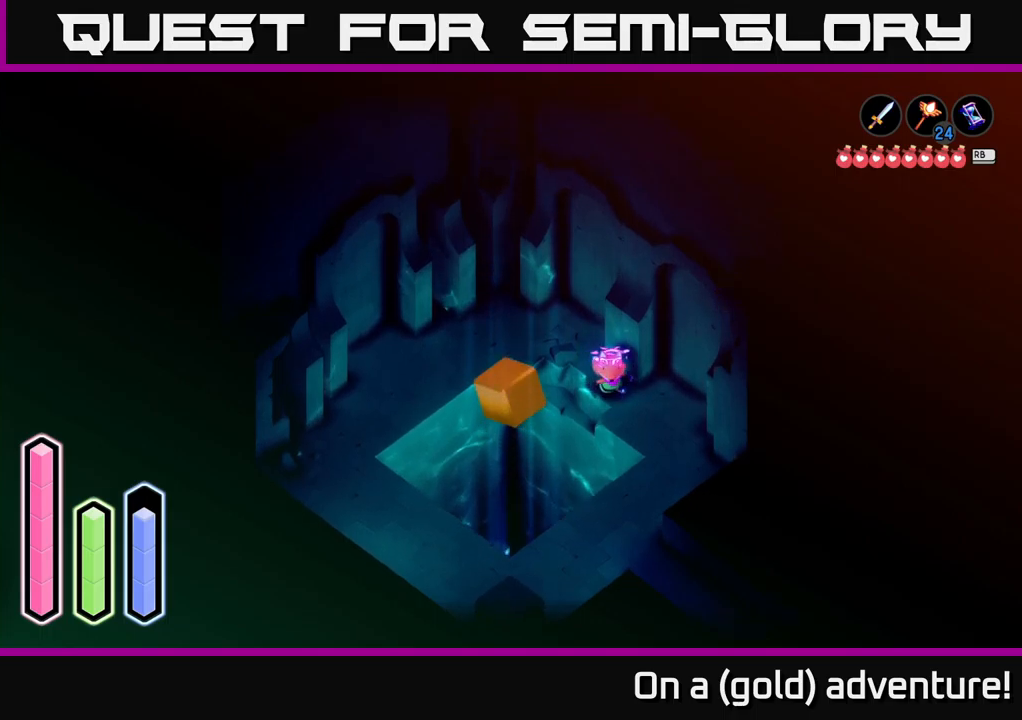
{"buttons": [], "left_stick": "down-right", "right_stick": "center", "events": [[34, "left_stick", "down-right"]]}
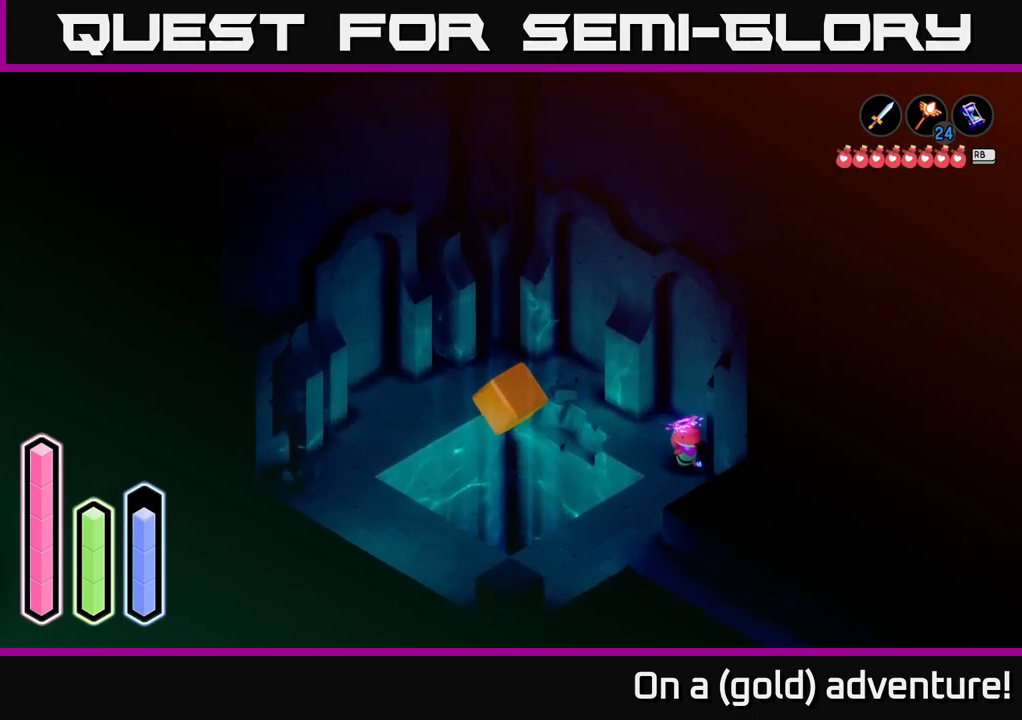
{"buttons": [], "left_stick": "left", "right_stick": "center", "events": [[17, "left_stick", "down"], [267, "left_stick", "down-left"], [400, "left_stick", "left"]]}
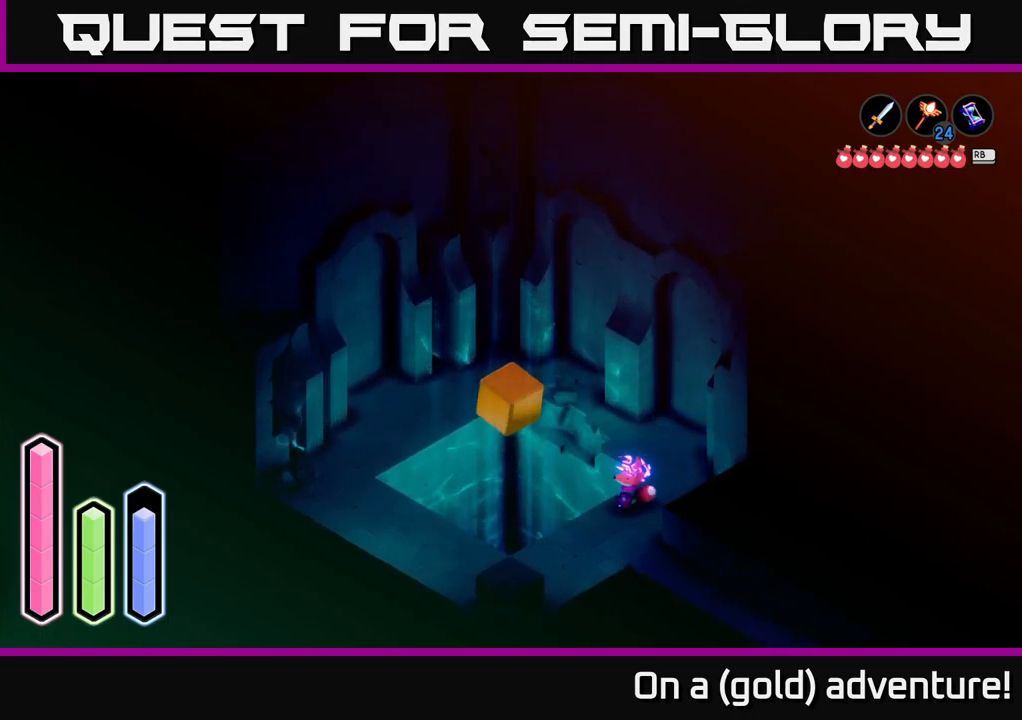
{"buttons": [], "left_stick": "down-right", "right_stick": "center", "events": [[200, "left_stick", "center"], [350, "left_stick", "down"], [400, "left_stick", "down-right"]]}
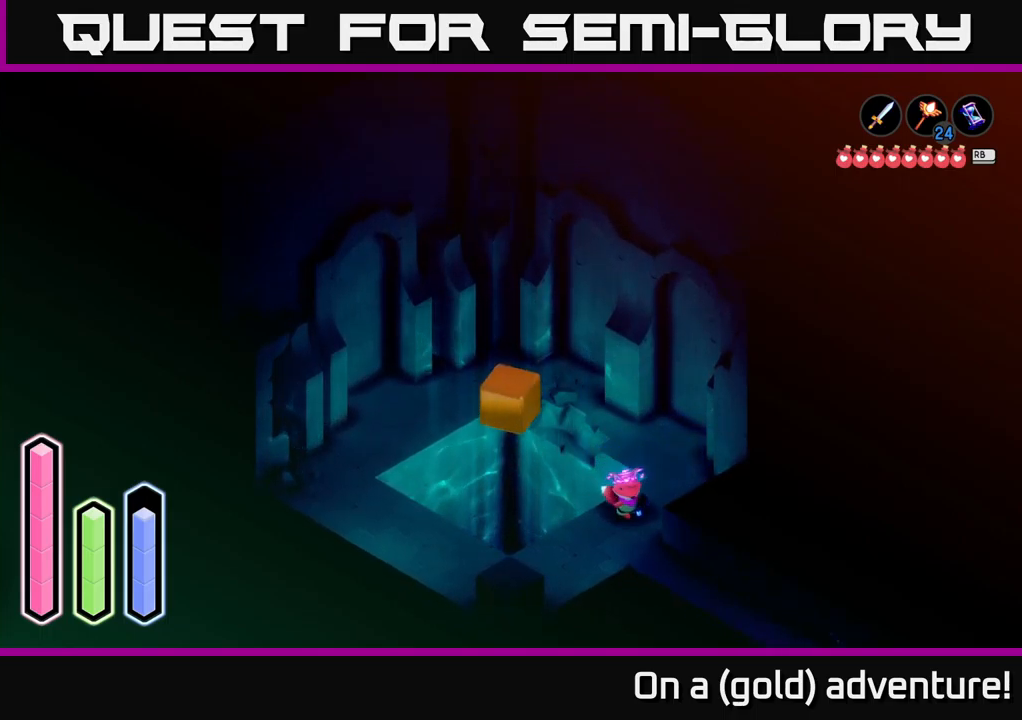
{"buttons": [], "left_stick": "center", "right_stick": "center", "events": [[84, "left_stick", "center"], [150, "left_stick", "up-left"], [434, "left_stick", "center"]]}
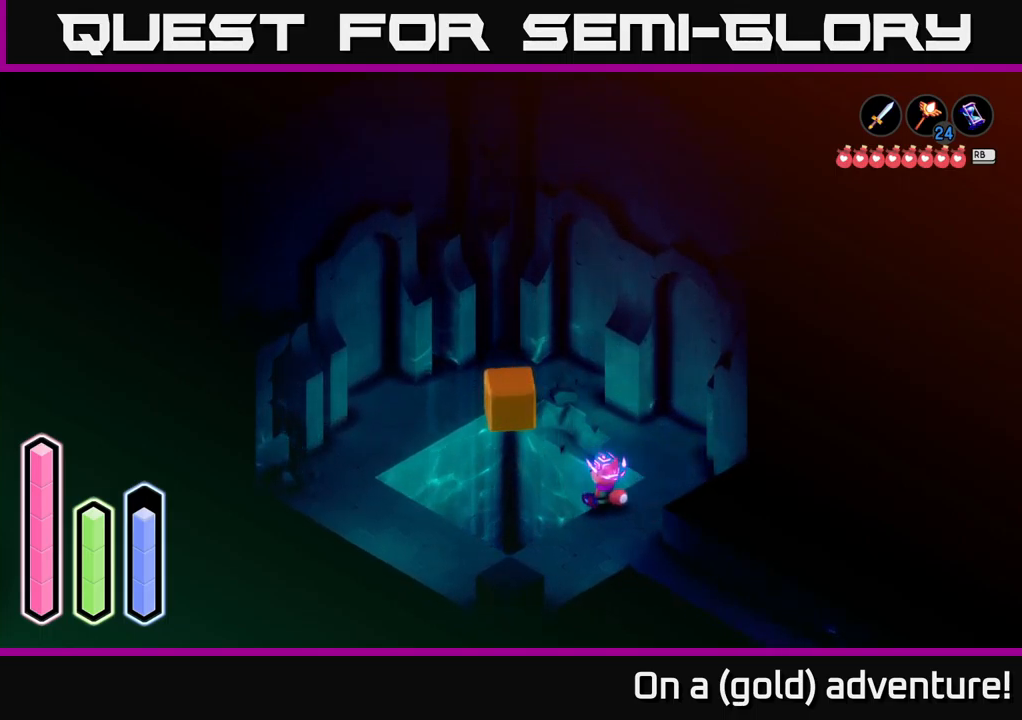
{"buttons": [], "left_stick": "center", "right_stick": "center", "events": []}
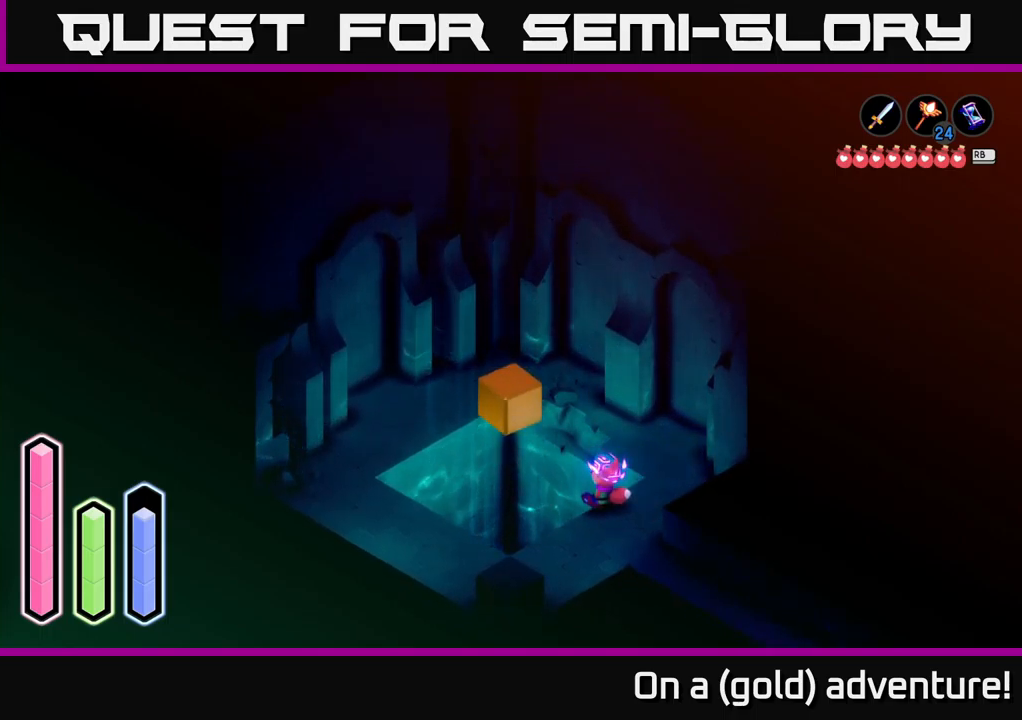
{"buttons": [], "left_stick": "center", "right_stick": "center", "events": []}
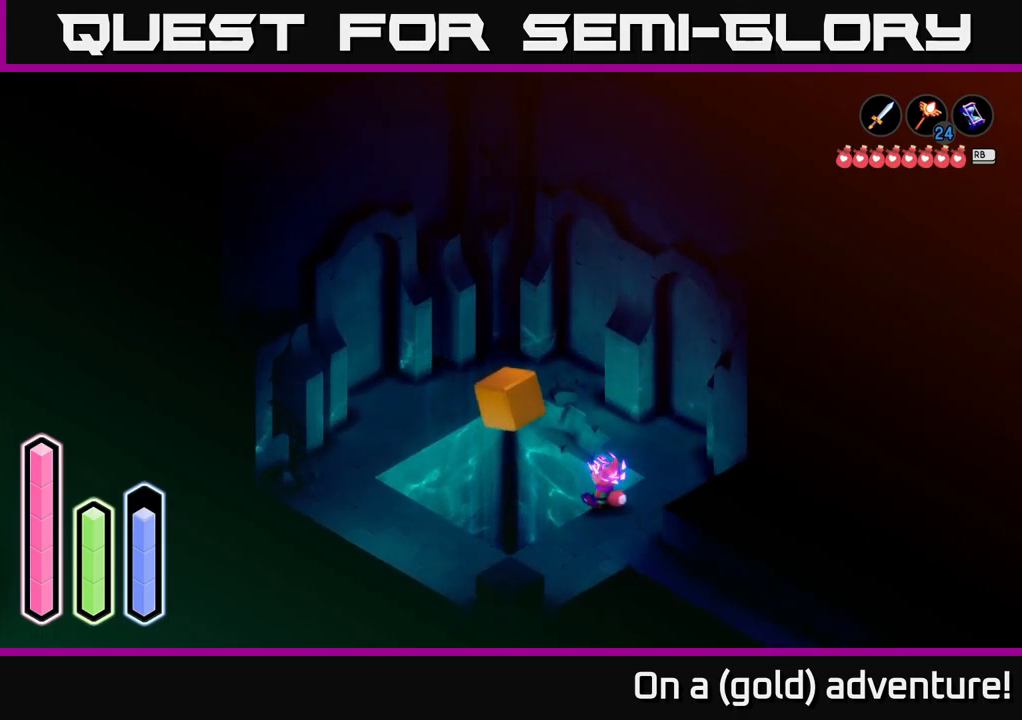
{"buttons": [], "left_stick": "center", "right_stick": "center", "events": []}
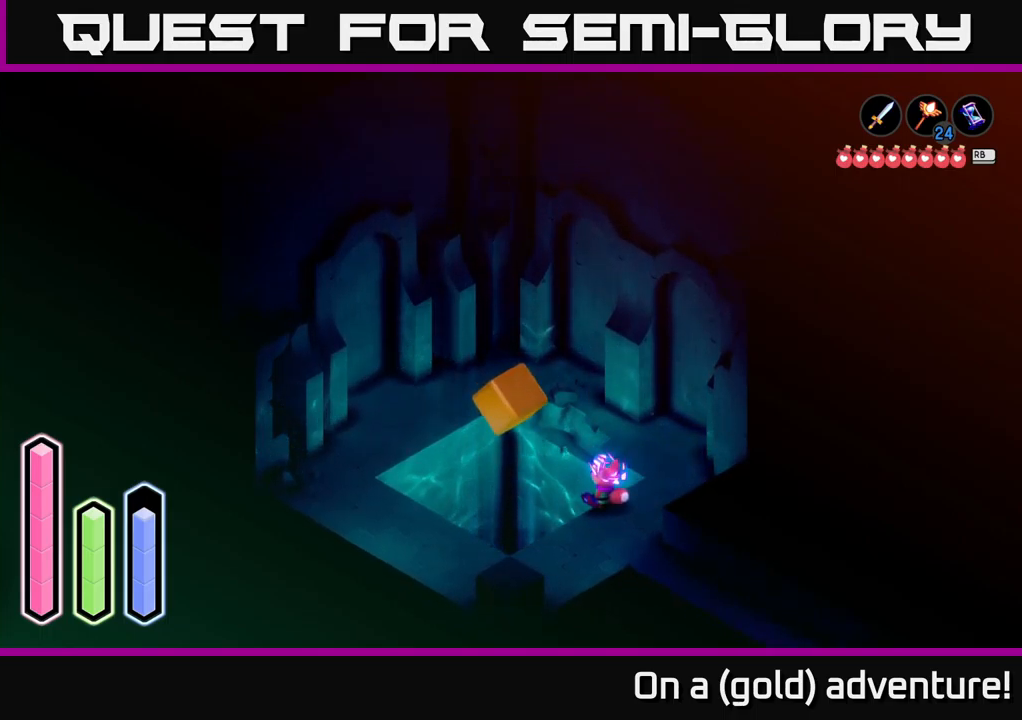
{"buttons": [], "left_stick": "center", "right_stick": "center", "events": []}
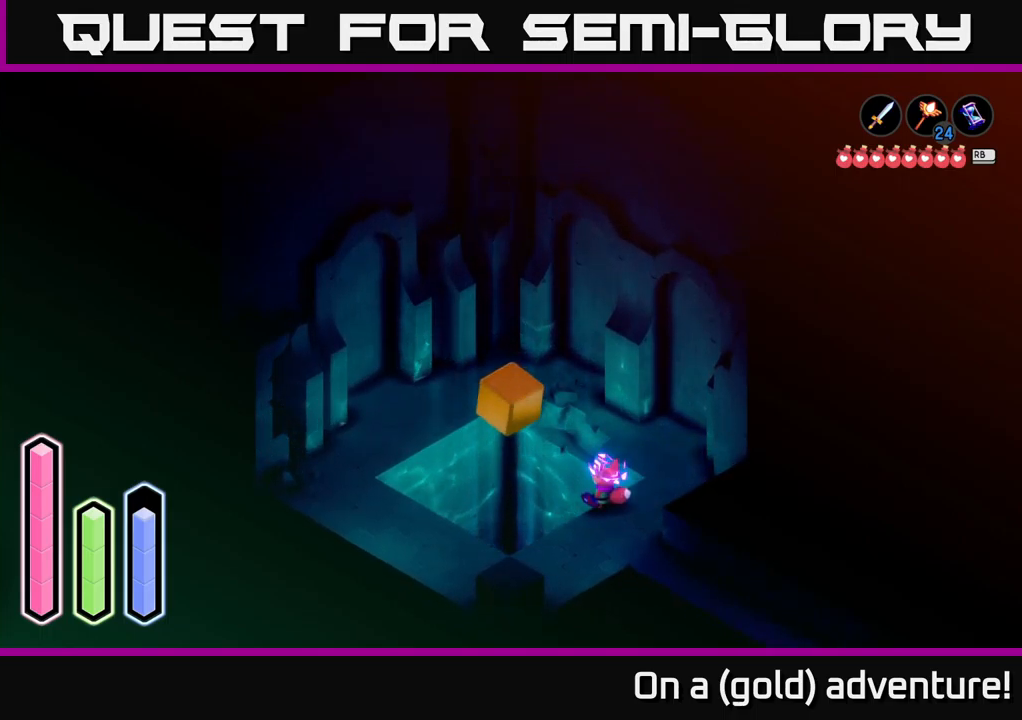
{"buttons": [], "left_stick": "center", "right_stick": "center", "events": [[334, "DPAD_RIGHT", "down"], [450, "DPAD_RIGHT", "up"]]}